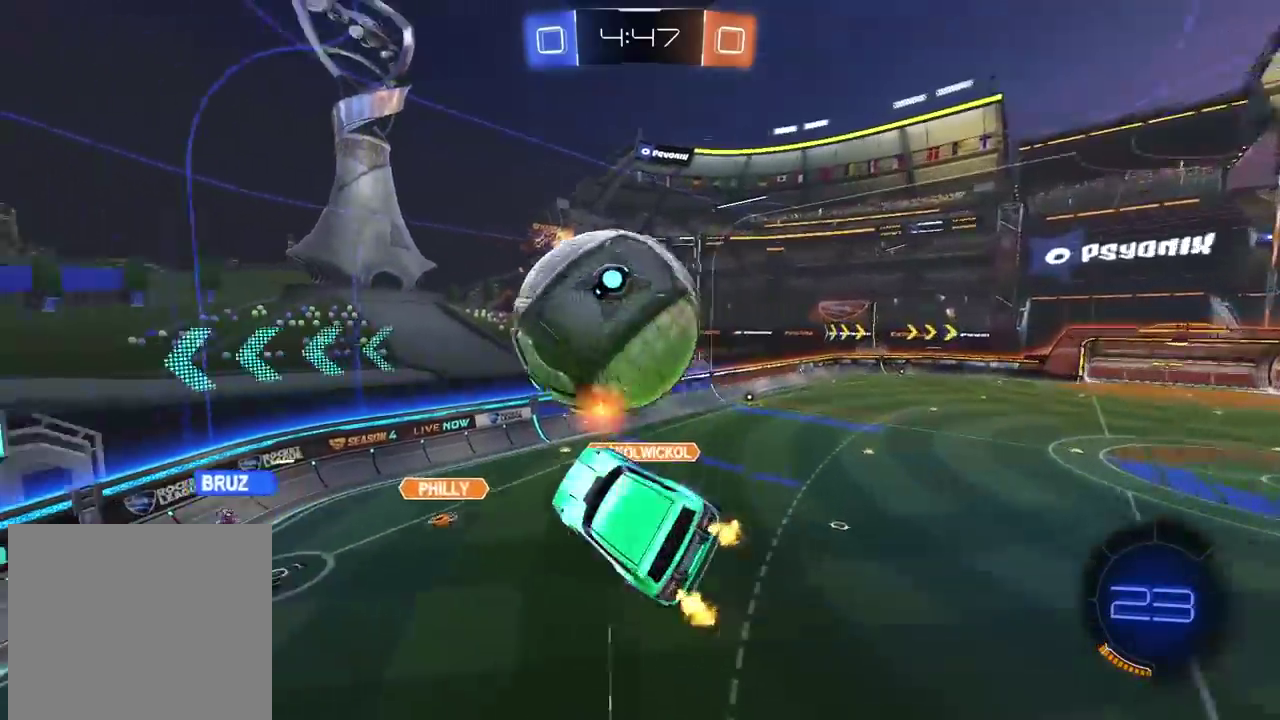
Gameplay with a controller (PlayStation layout); each line is a JSON object with the inputs held at the frame after it. "events" lists button and stick changes between this image and that frame as [ms after this image, input, new state], when the widget could be followed in between. Not read: L1 R1.
{"buttons": ["R2"], "left_stick": "center", "right_stick": "center", "events": [[217, "L2", "down"], [283, "left_stick", "up-right"], [383, "left_stick", "right"], [433, "L2", "up"], [483, "left_stick", "center"]]}
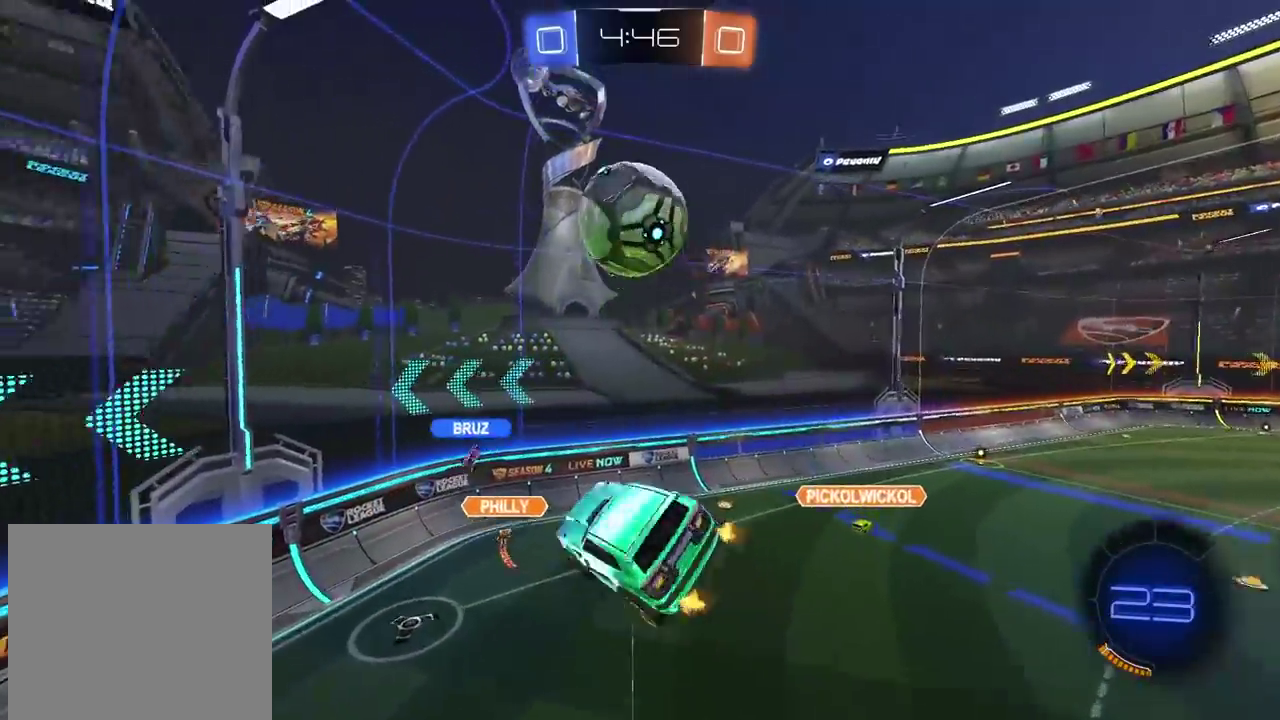
{"buttons": ["R2"], "left_stick": "center", "right_stick": "center", "events": []}
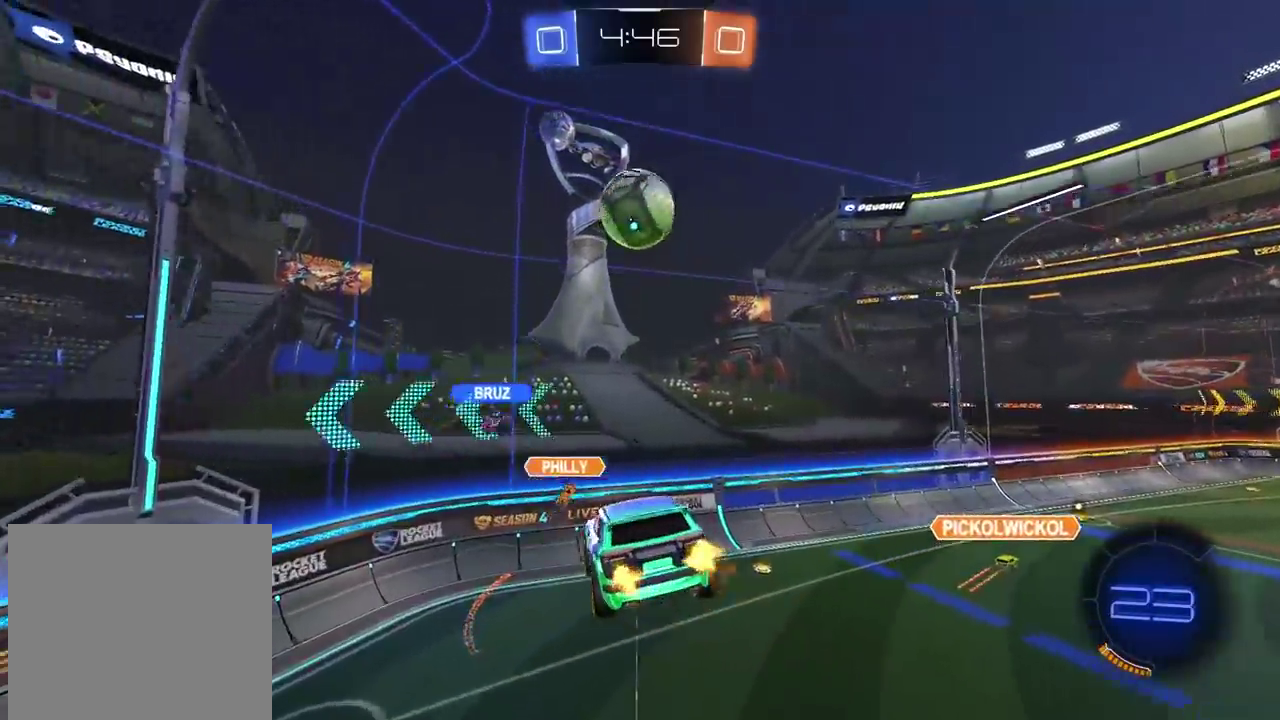
{"buttons": ["R2"], "left_stick": "right", "right_stick": "center", "events": [[433, "left_stick", "right"]]}
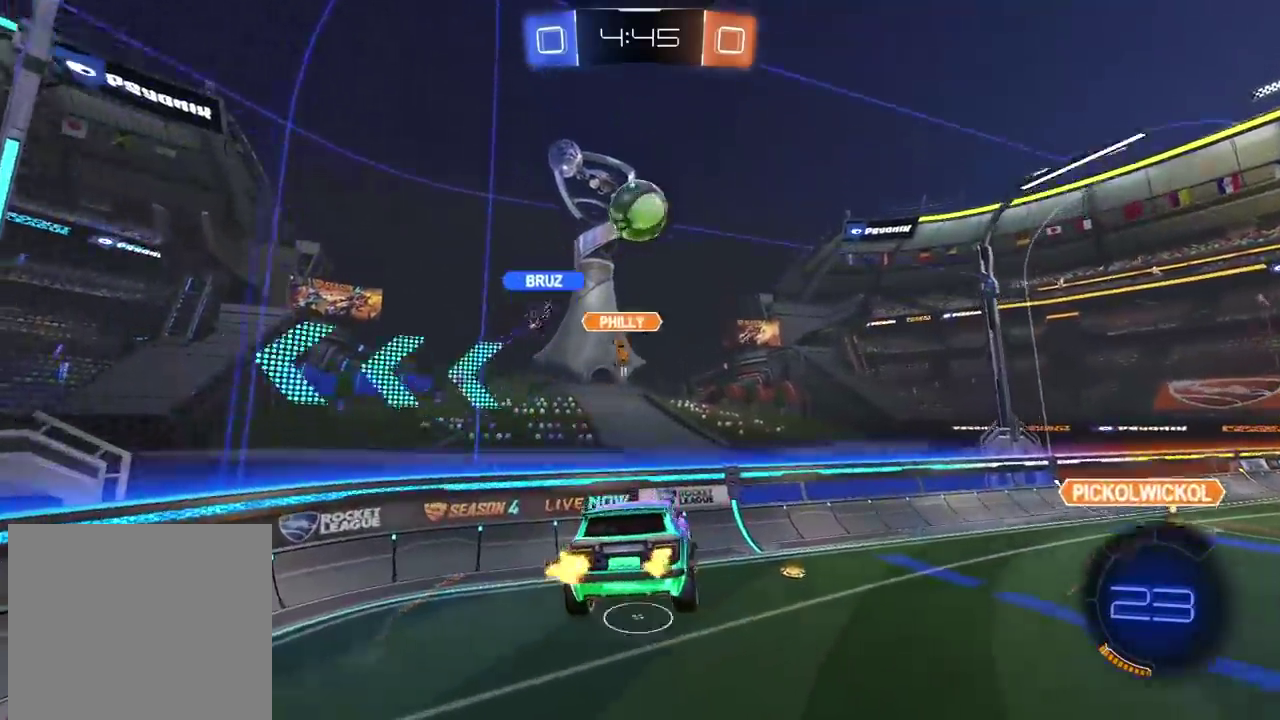
{"buttons": ["R2"], "left_stick": "center", "right_stick": "center", "events": [[317, "left_stick", "center"]]}
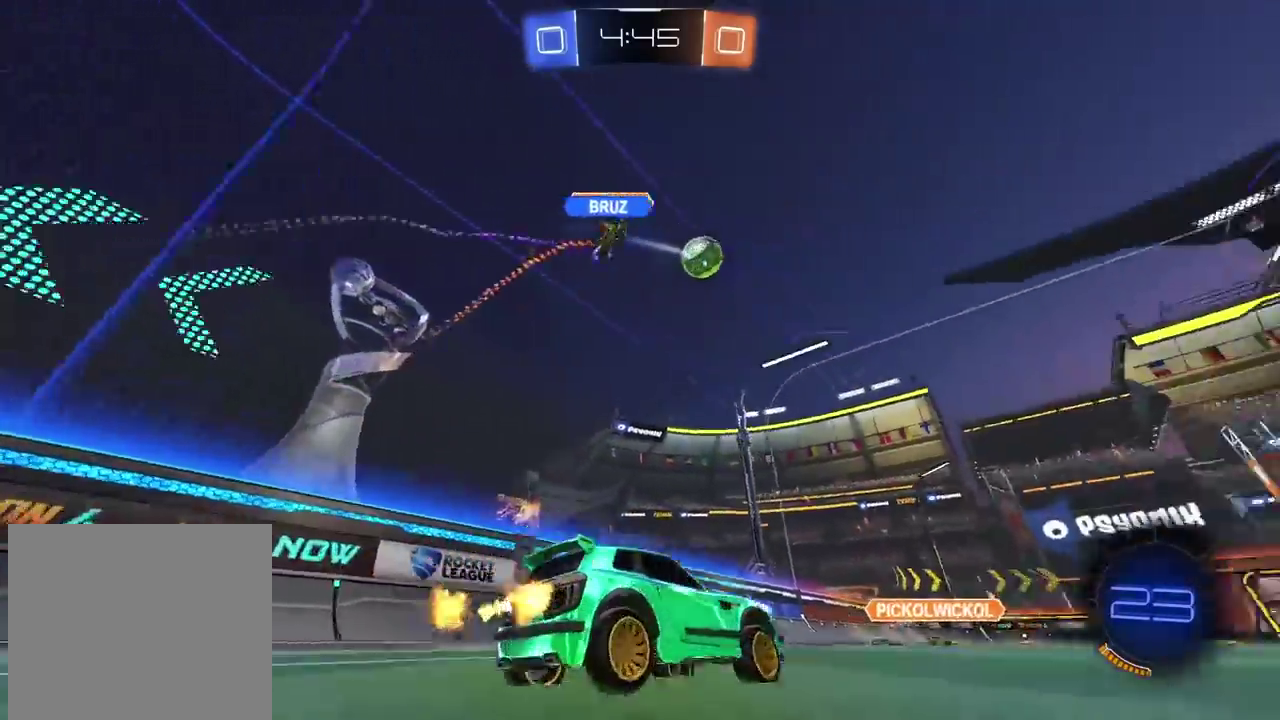
{"buttons": ["R2"], "left_stick": "left", "right_stick": "center", "events": [[183, "left_stick", "left"]]}
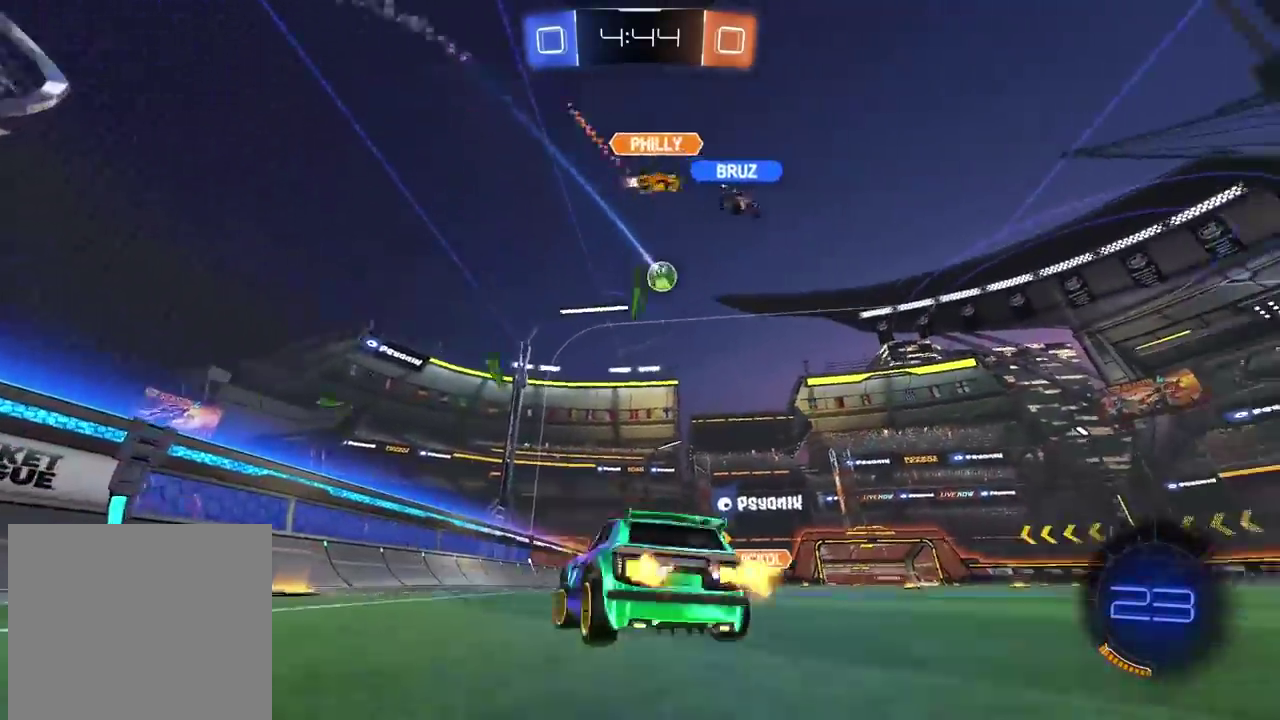
{"buttons": ["R2"], "left_stick": "up", "right_stick": "center"}
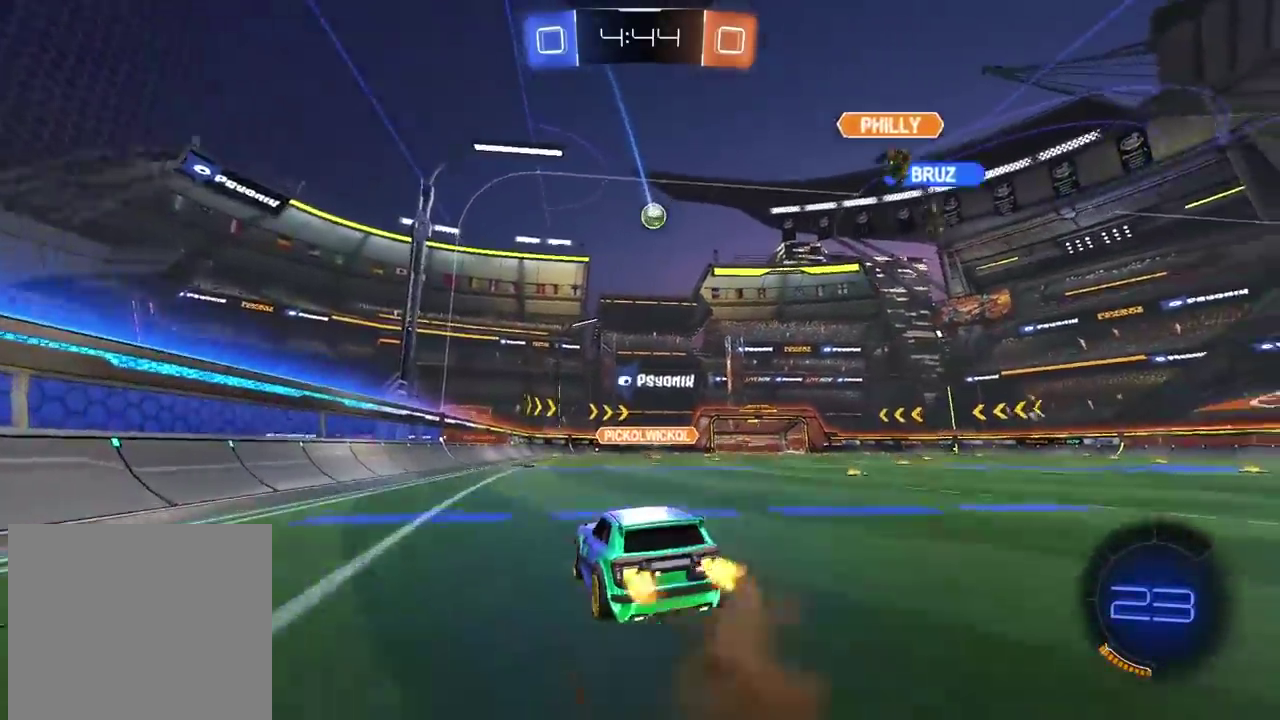
{"buttons": ["R2"], "left_stick": "center", "right_stick": "center"}
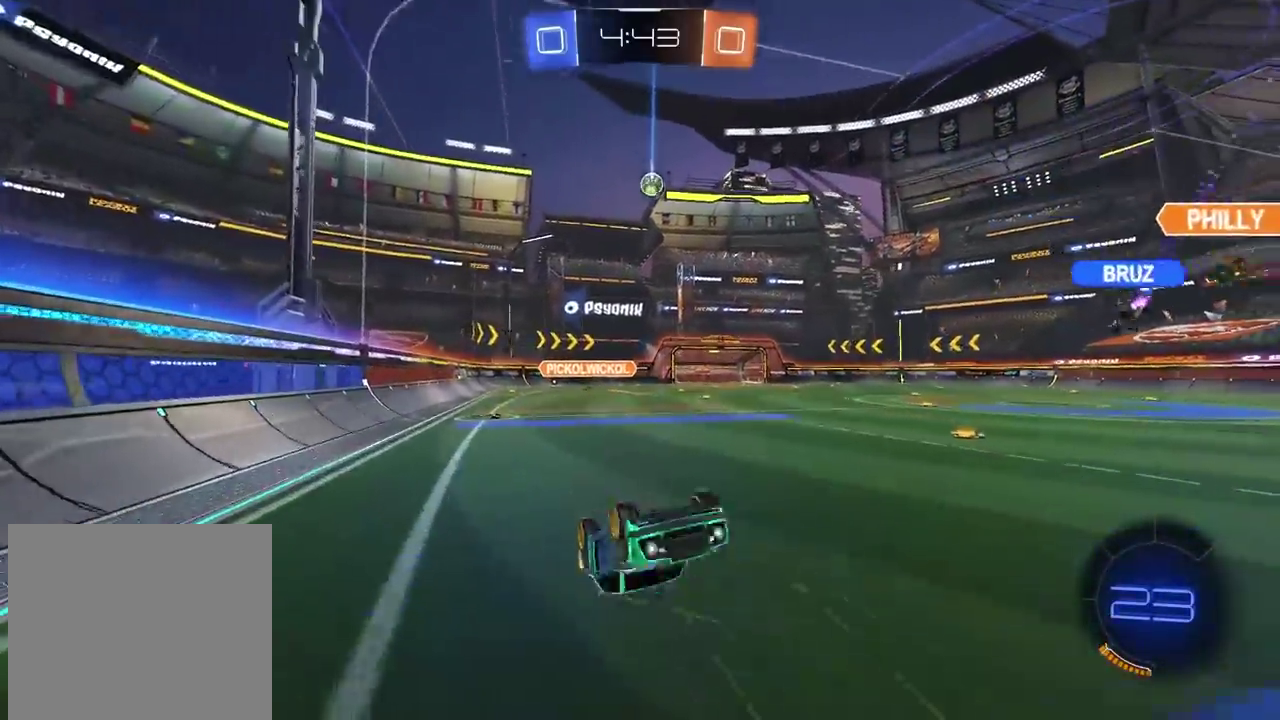
{"buttons": ["R2"], "left_stick": "center", "right_stick": "center", "events": []}
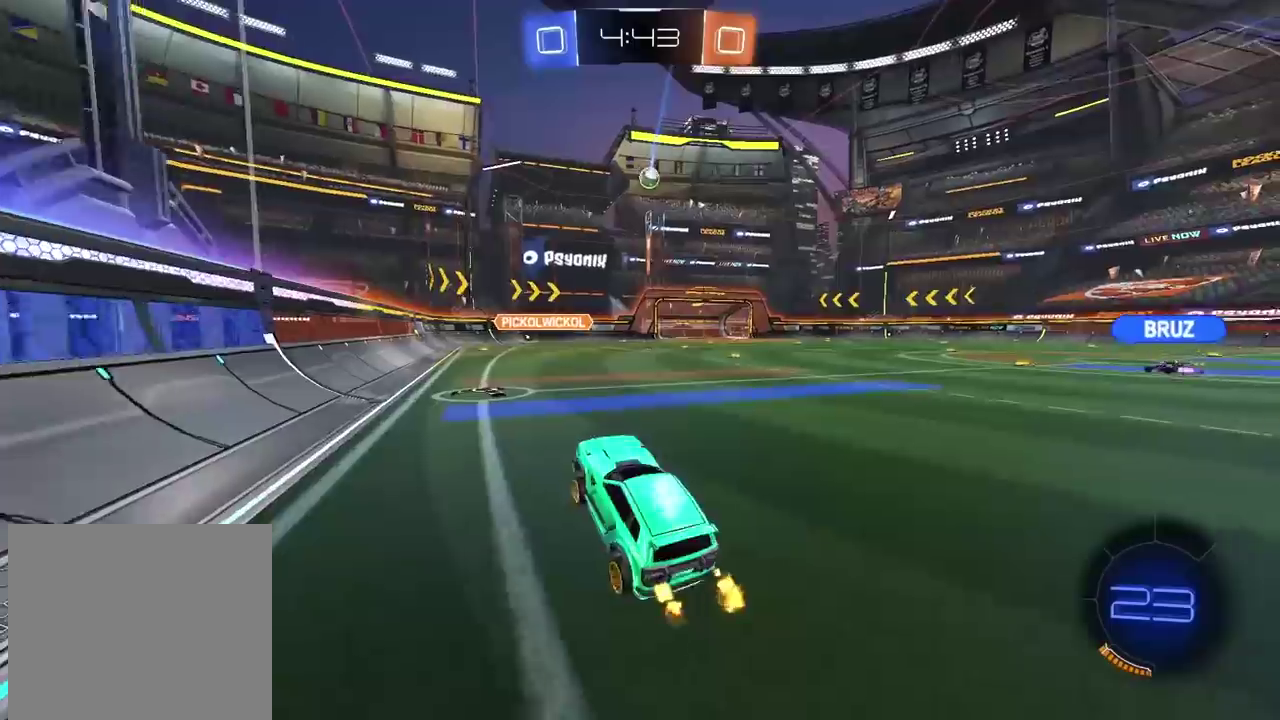
{"buttons": ["R2"], "left_stick": "right", "right_stick": "center", "events": [[233, "left_stick", "right"]]}
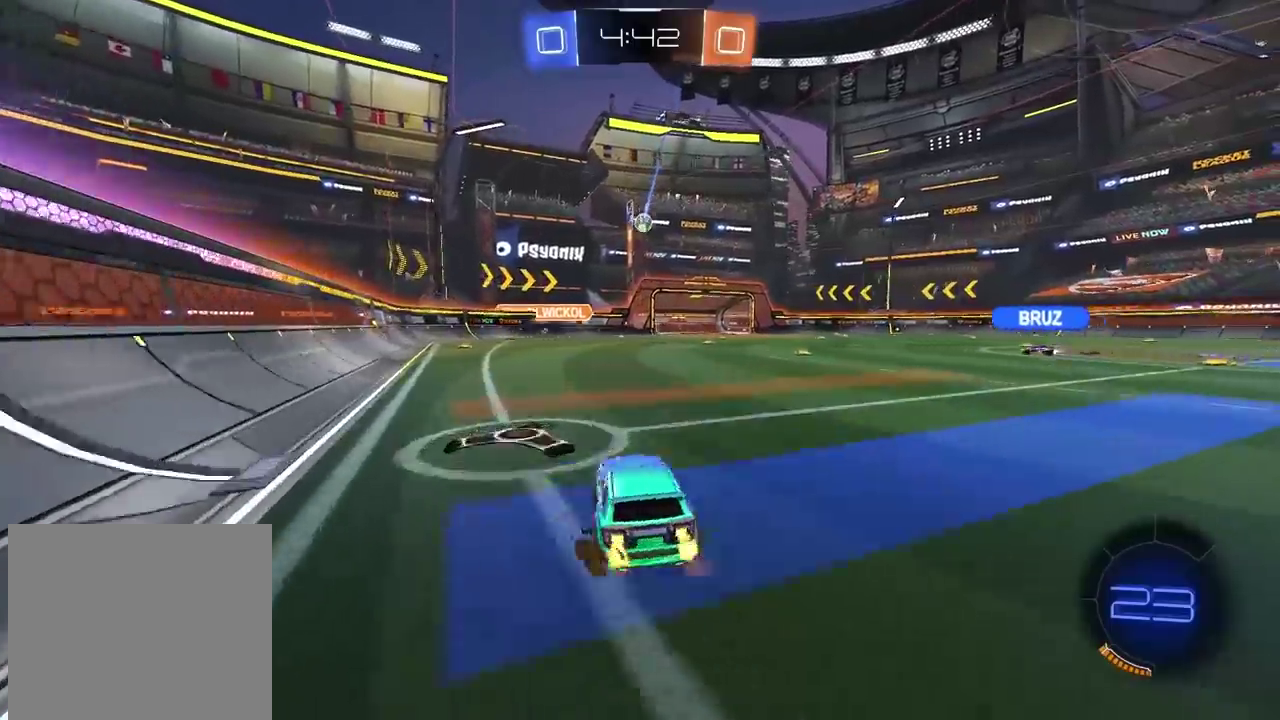
{"buttons": ["R2"], "left_stick": "center", "right_stick": "center", "events": [[133, "left_stick", "center"]]}
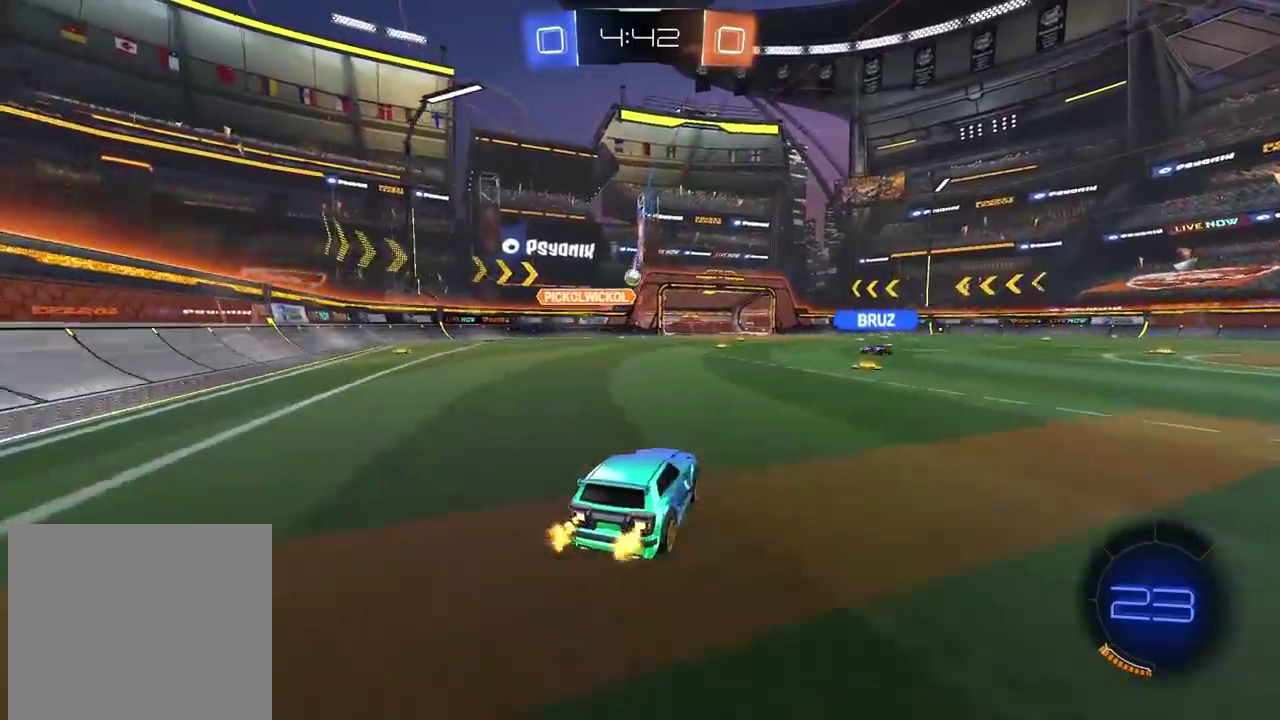
{"buttons": ["R2"], "left_stick": "center", "right_stick": "center", "events": [[317, "left_stick", "right"], [433, "left_stick", "center"]]}
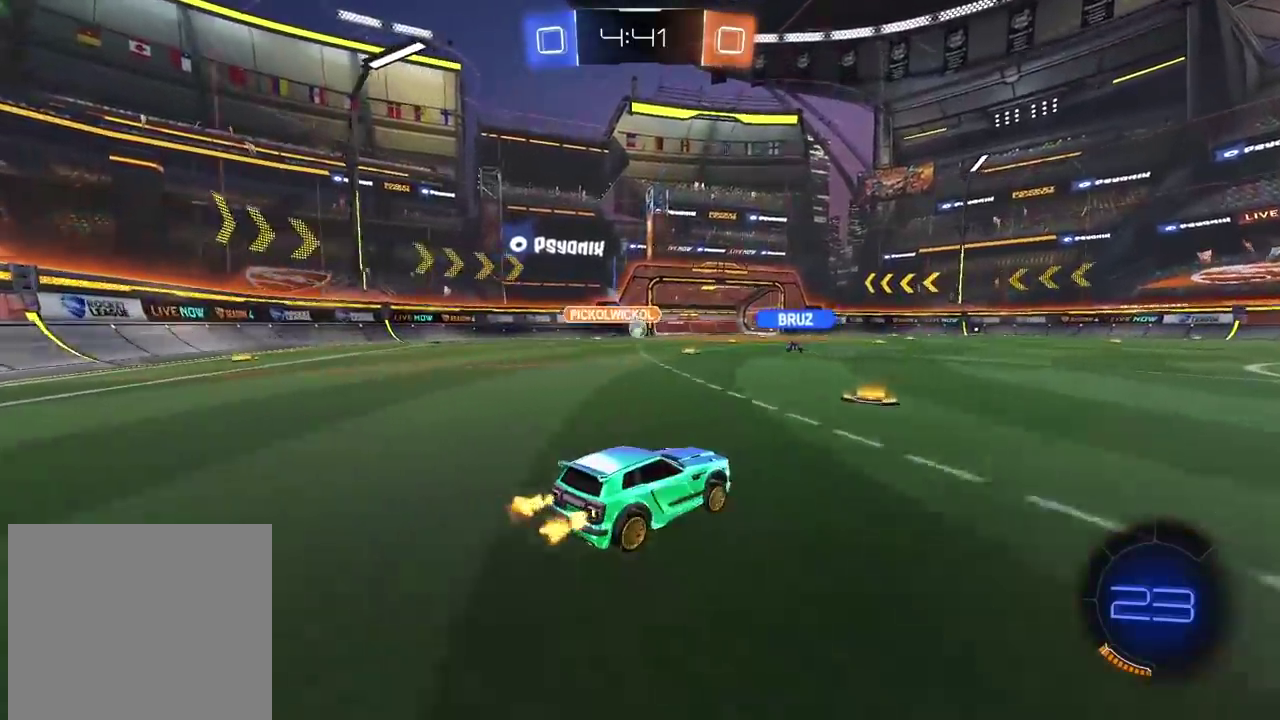
{"buttons": [], "left_stick": "center", "right_stick": "center", "events": [[67, "R2", "up"]]}
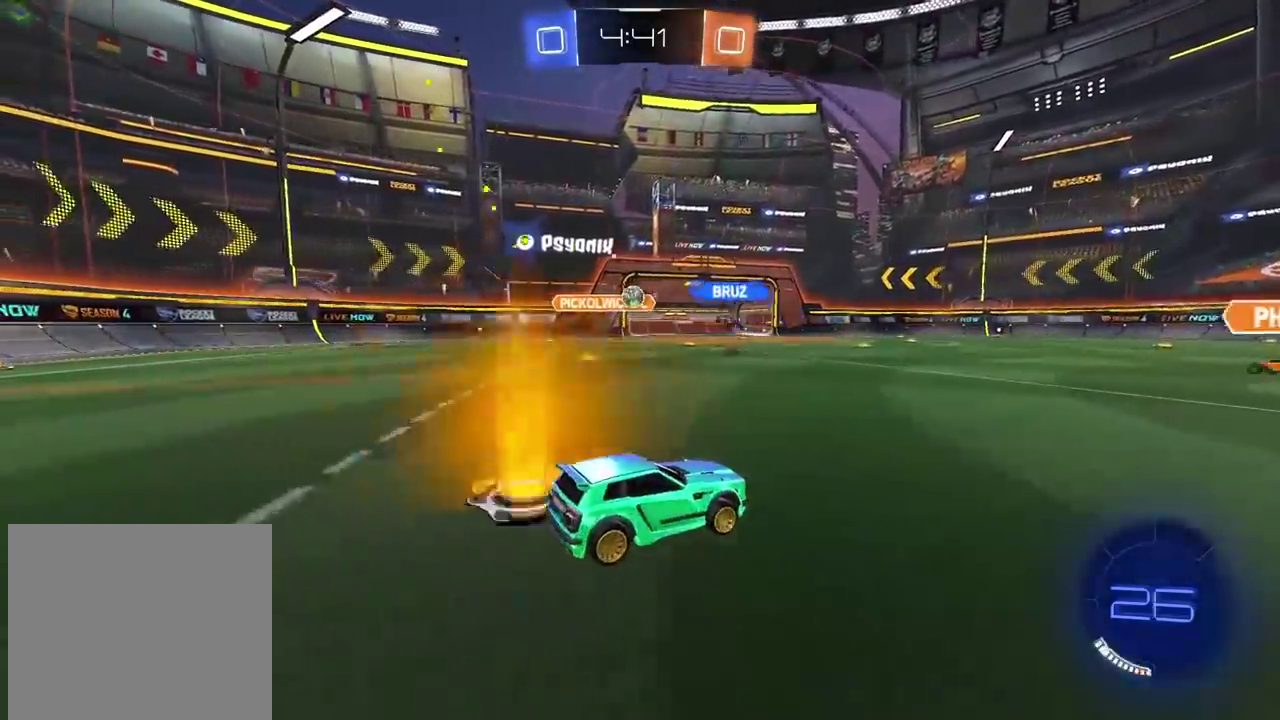
{"buttons": ["R2"], "left_stick": "center", "right_stick": "center", "events": [[283, "left_stick", "left"], [467, "left_stick", "center"], [500, "R2", "down"]]}
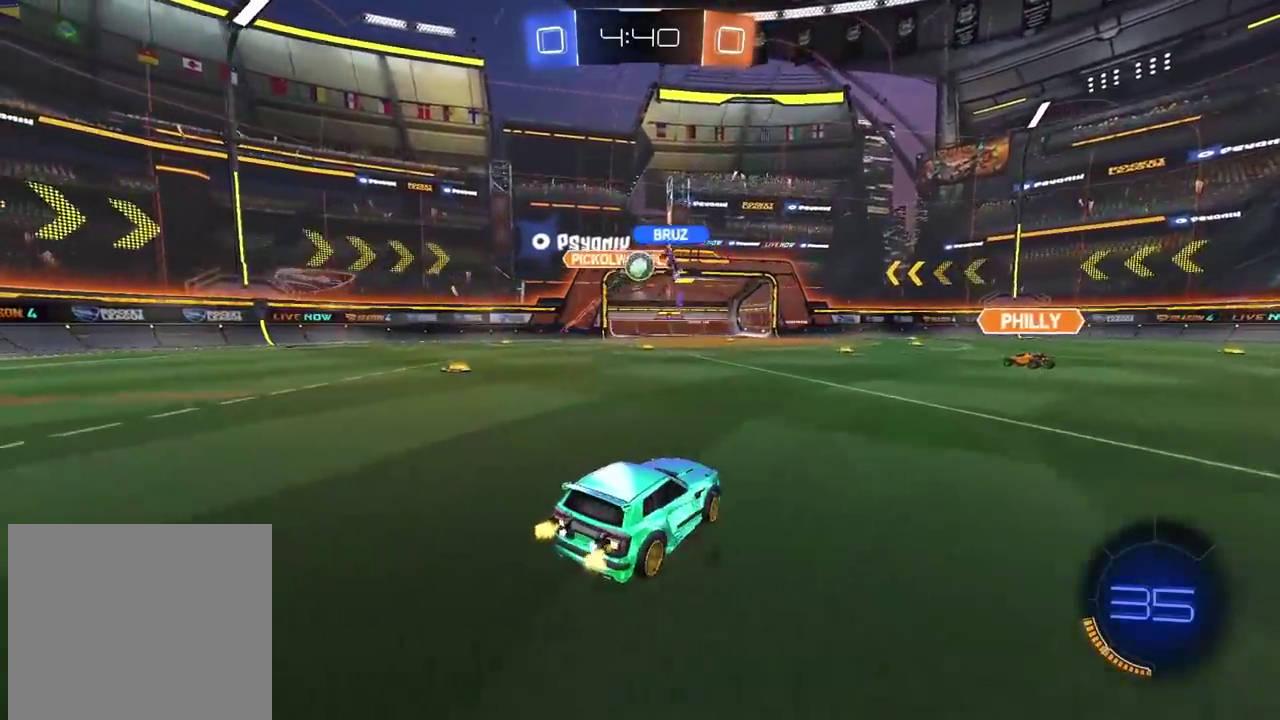
{"buttons": ["R2"], "left_stick": "center", "right_stick": "center", "events": [[200, "left_stick", "right"], [433, "left_stick", "center"]]}
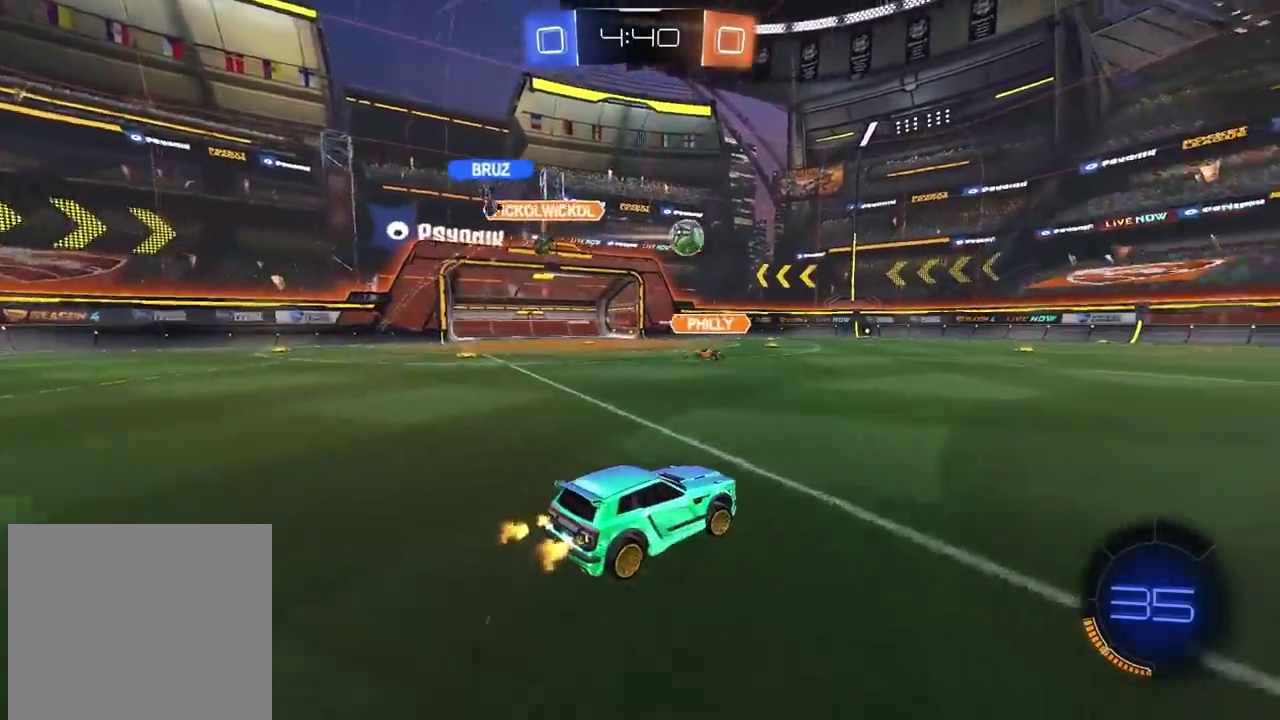
{"buttons": ["CIRCLE", "R2"], "left_stick": "center", "right_stick": "center", "events": [[50, "left_stick", "right"], [167, "left_stick", "center"], [483, "CIRCLE", "down"]]}
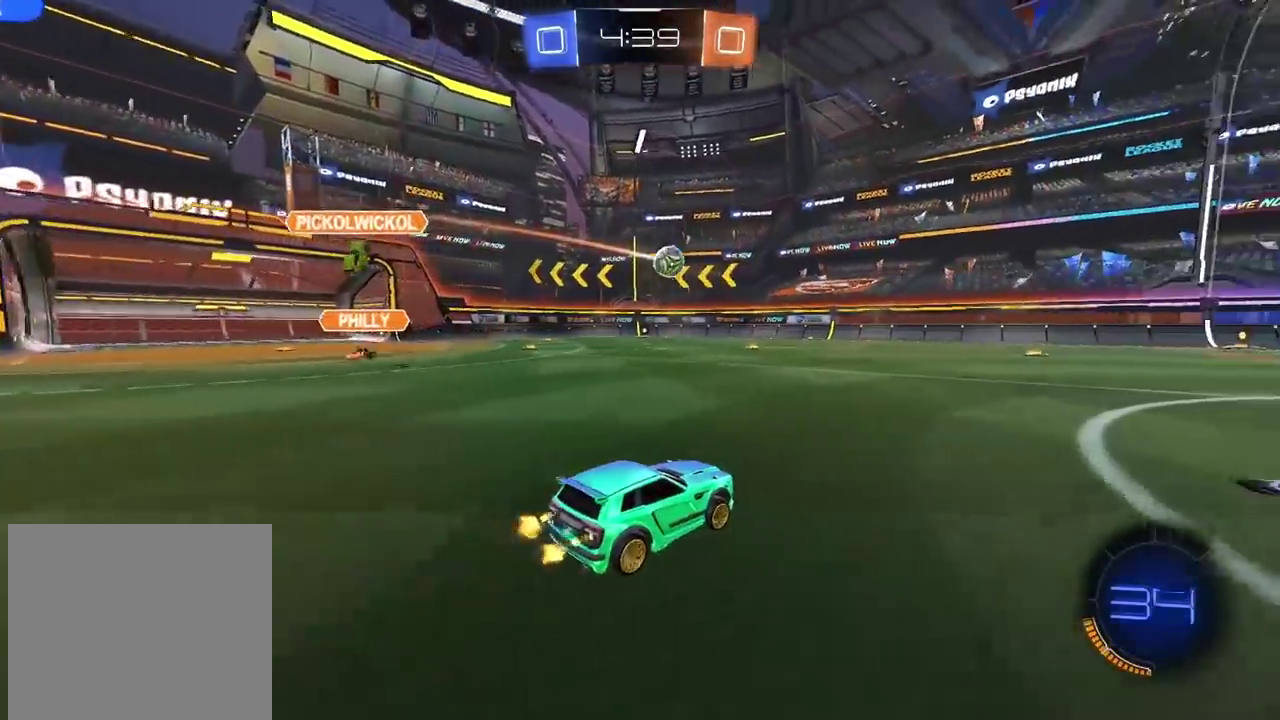
{"buttons": ["CIRCLE", "R2"], "left_stick": "center", "right_stick": "center", "events": [[33, "left_stick", "right"], [117, "left_stick", "center"]]}
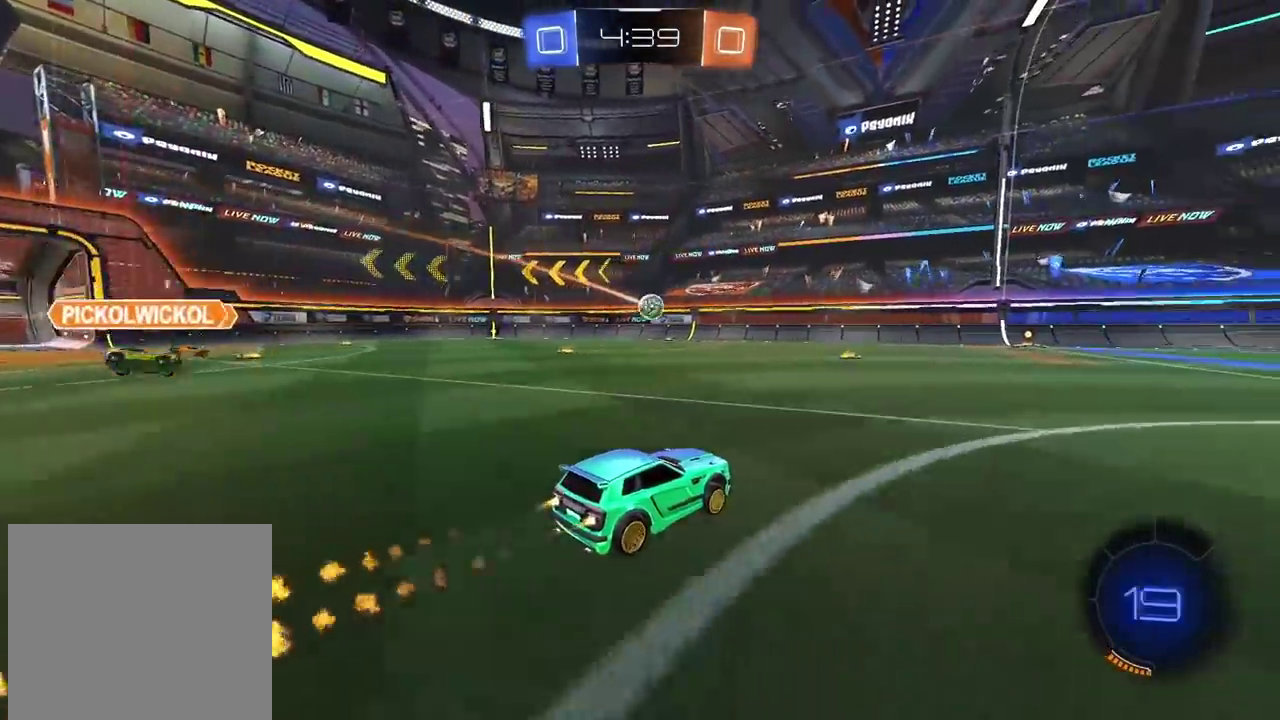
{"buttons": ["CIRCLE", "R2"], "left_stick": "center", "right_stick": "center", "events": []}
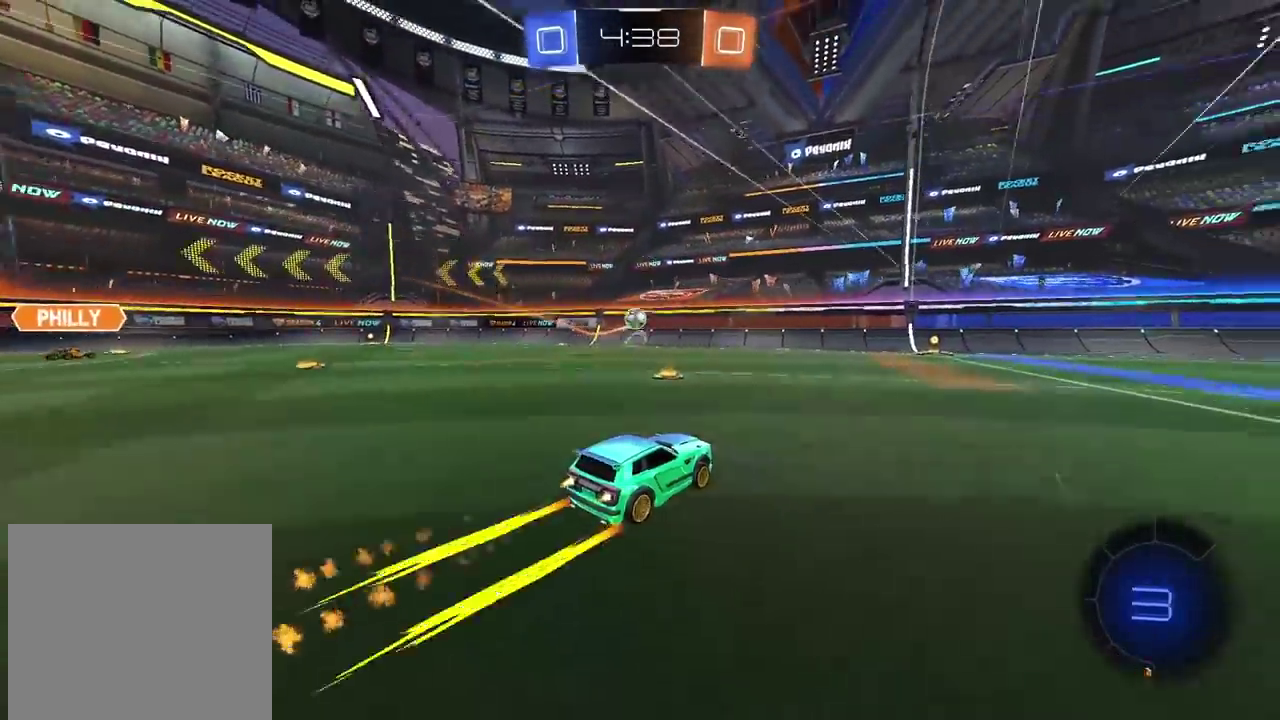
{"buttons": ["R2"], "left_stick": "center", "right_stick": "center", "events": [[83, "CIRCLE", "up"]]}
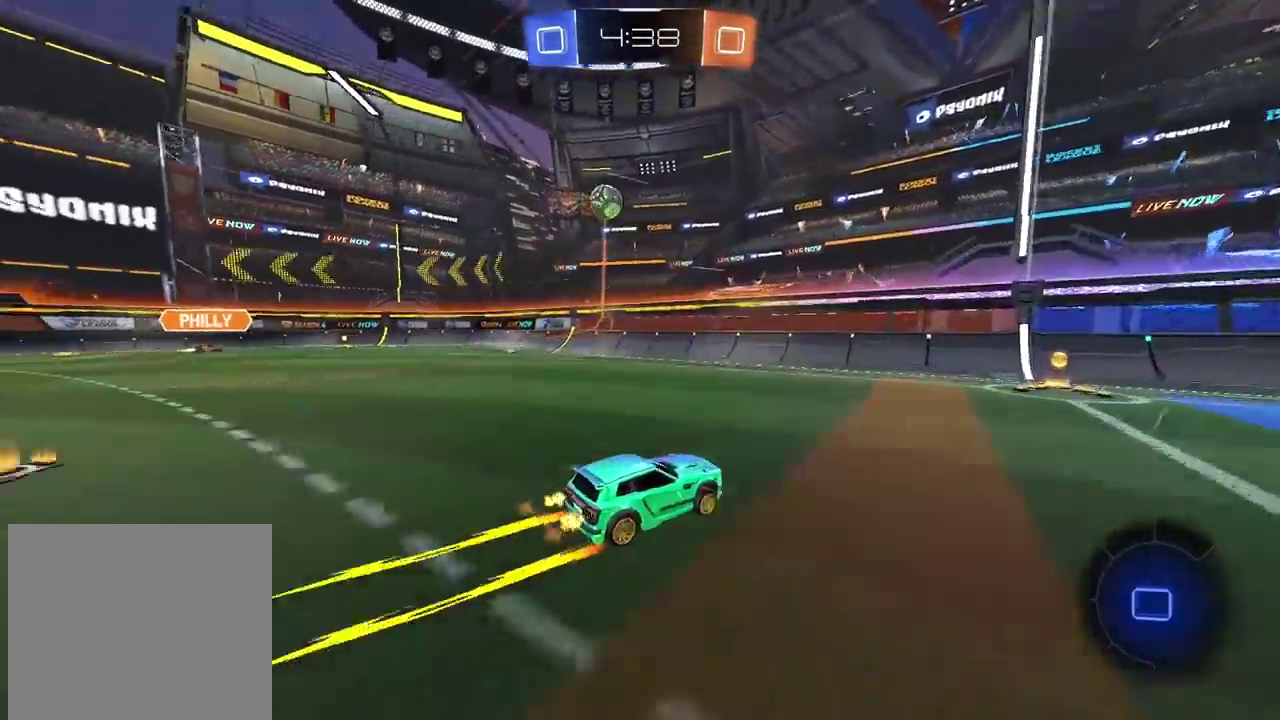
{"buttons": ["R2"], "left_stick": "right", "right_stick": "center", "events": [[250, "left_stick", "right"]]}
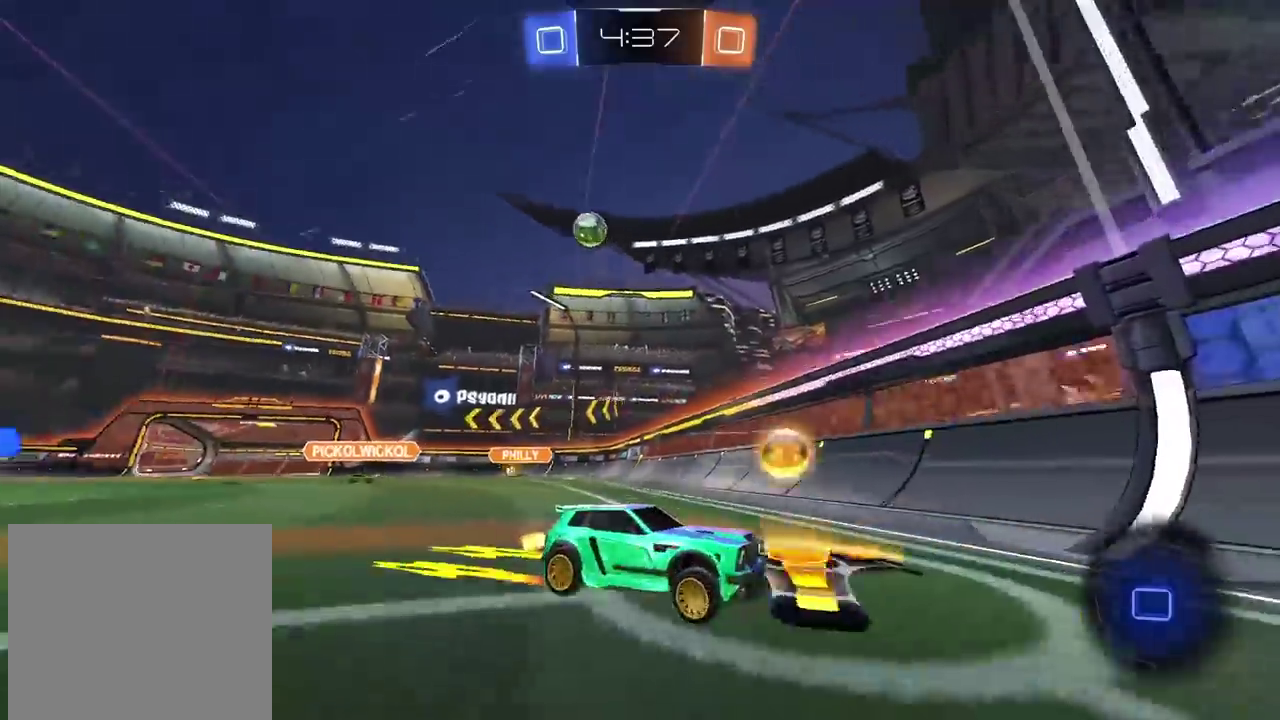
{"buttons": [], "left_stick": "right", "right_stick": "center", "events": [[33, "R2", "up"]]}
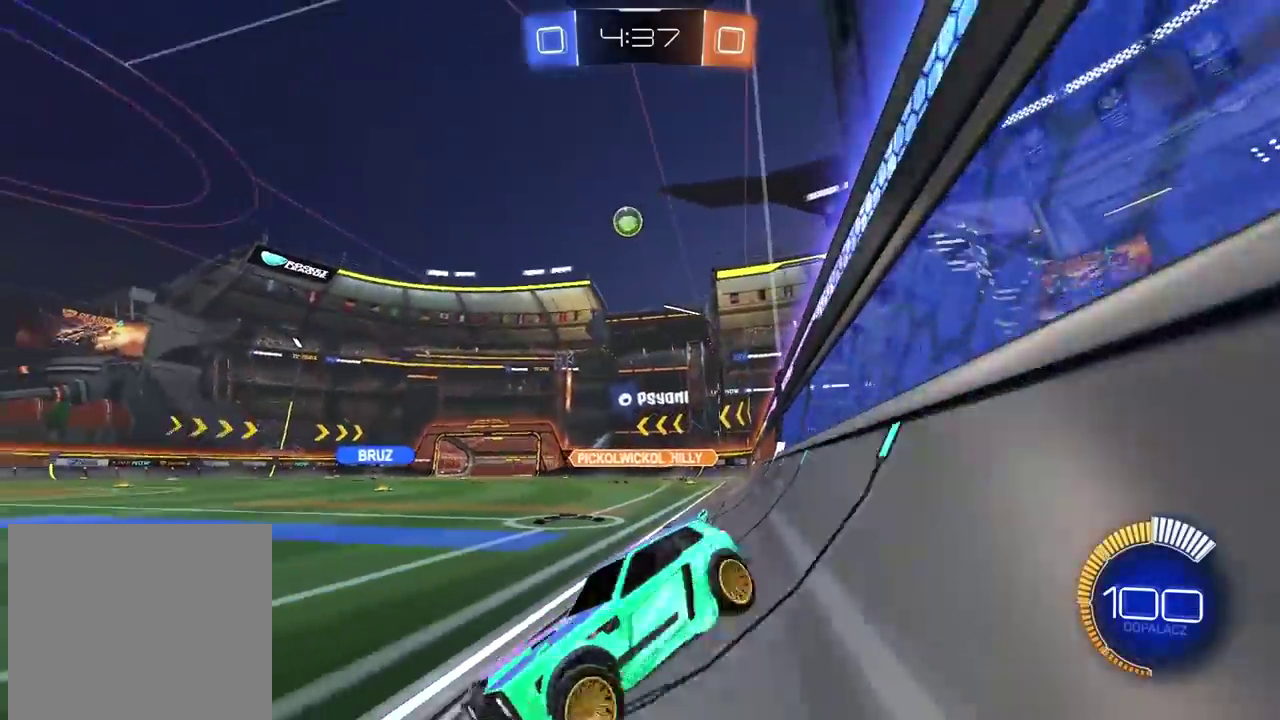
{"buttons": ["R2"], "left_stick": "right", "right_stick": "center", "events": [[200, "R2", "down"]]}
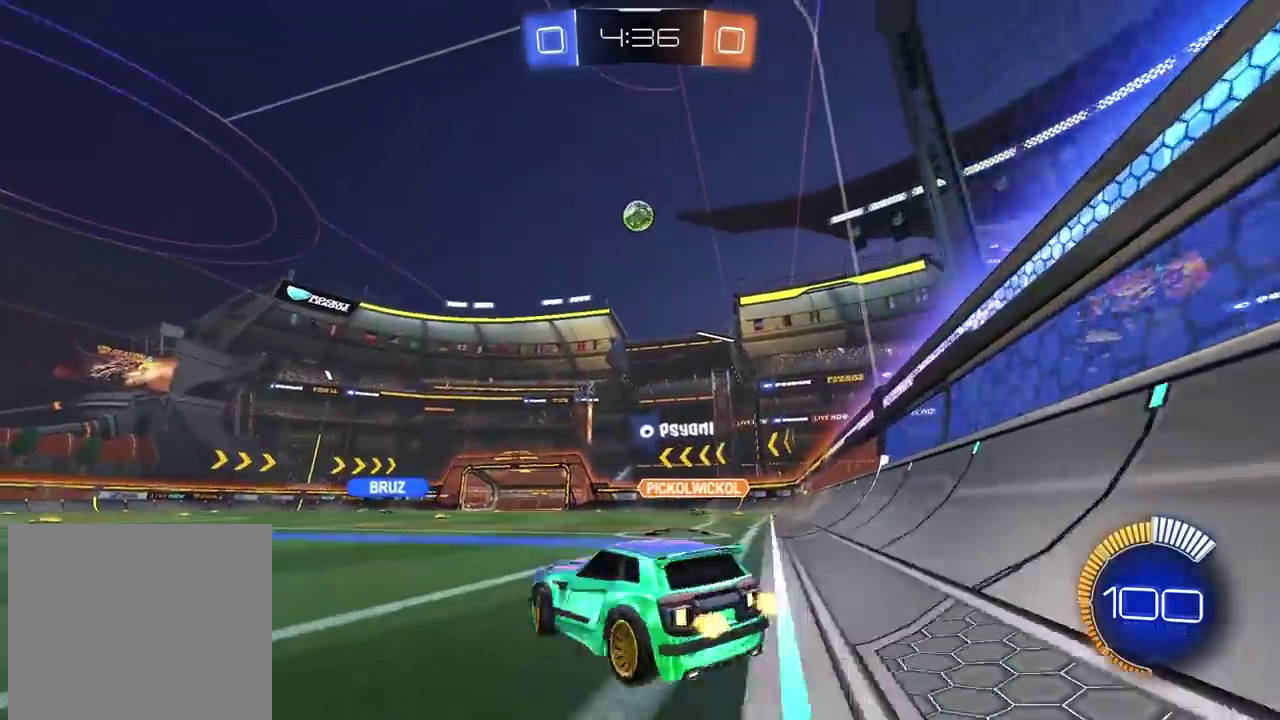
{"buttons": ["CROSS", "CIRCLE", "R2"], "left_stick": "down", "right_stick": "center", "events": [[50, "CROSS", "down"], [67, "R2", "up"], [67, "left_stick", "down"], [233, "CROSS", "up"], [283, "CIRCLE", "down"], [283, "left_stick", "center"], [300, "CROSS", "down"], [300, "R2", "down"], [367, "left_stick", "down"]]}
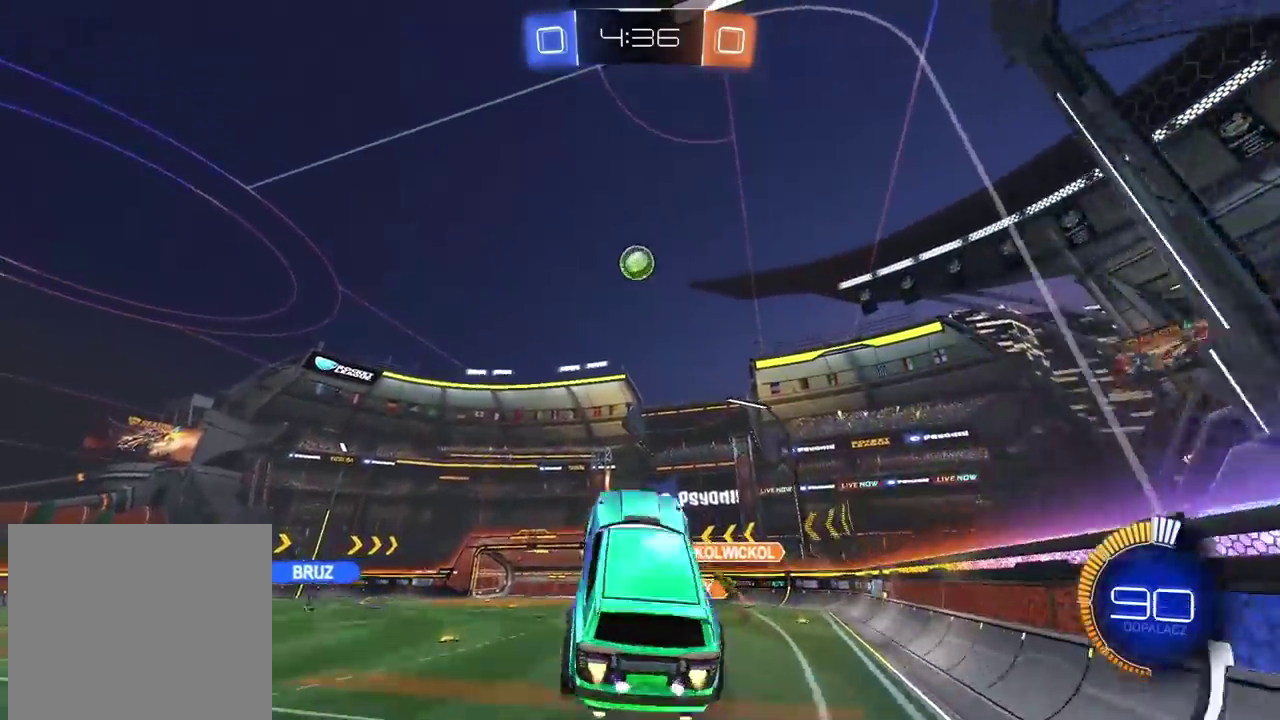
{"buttons": ["CROSS", "CIRCLE", "R2"], "left_stick": "center", "right_stick": "center", "events": [[50, "left_stick", "center"], [250, "left_stick", "up"], [400, "left_stick", "center"]]}